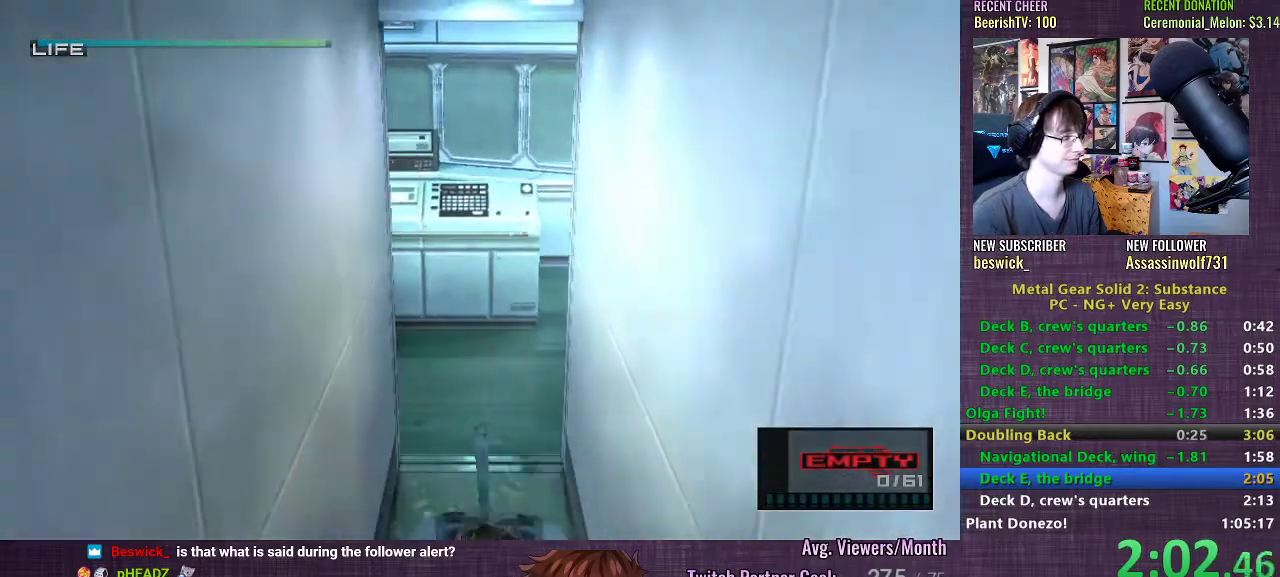
Gameplay with a controller (PlayStation layout); each line is a JSON object with the inputs held at the frame after it. "events" lists button and stick changes between this image and that frame as [ms after this image, input, new state], when the widget could be followed in between. Not read: L3 R1.
{"buttons": ["CROSS"], "left_stick": "center", "right_stick": "center", "events": [[233, "left_stick", "center"]]}
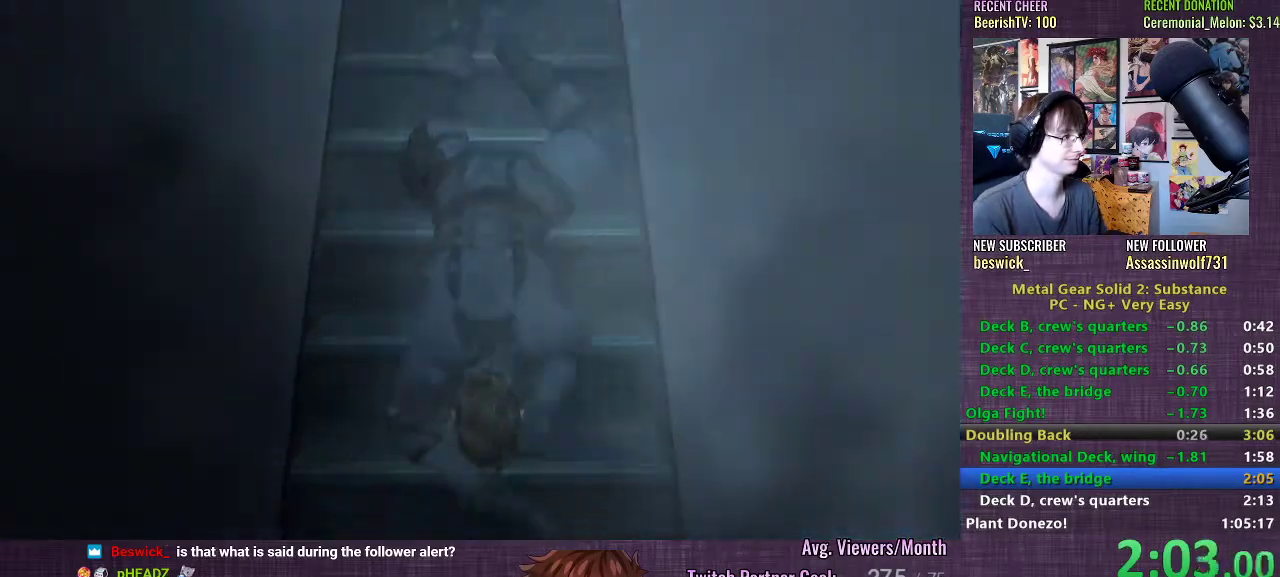
{"buttons": [], "left_stick": "center", "right_stick": "center", "events": [[300, "CROSS", "up"]]}
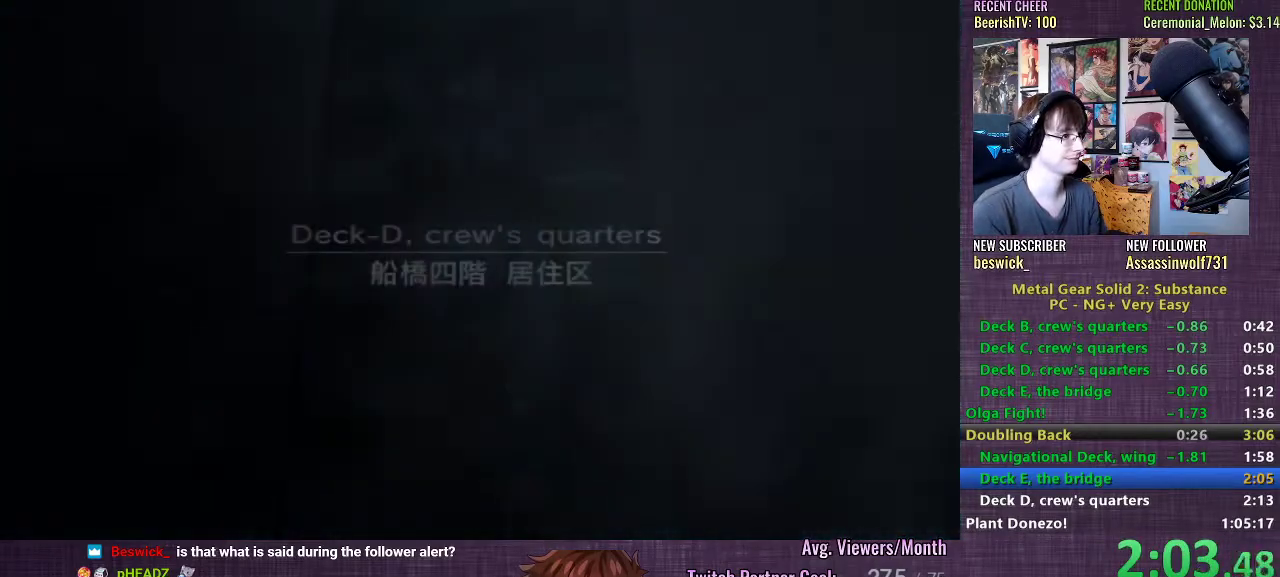
{"buttons": ["CROSS"], "left_stick": "center", "right_stick": "center", "events": [[67, "CROSS", "down"], [167, "CROSS", "up"], [267, "CROSS", "down"], [350, "CROSS", "up"], [450, "CROSS", "down"]]}
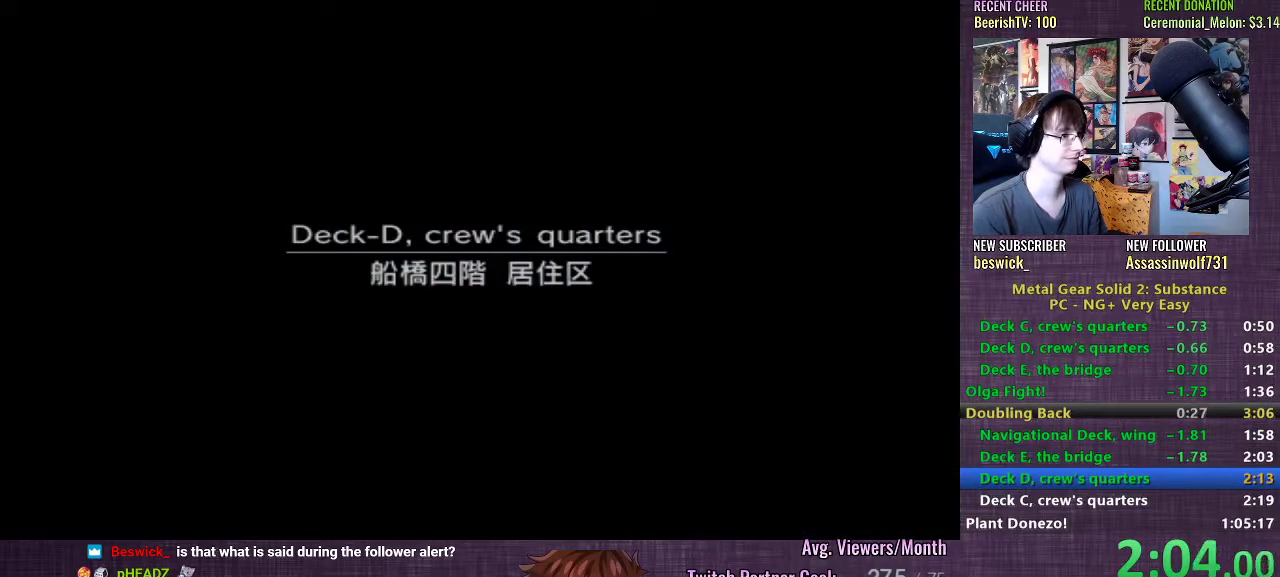
{"buttons": [], "left_stick": "center", "right_stick": "center", "events": [[33, "CROSS", "up"], [150, "CROSS", "down"], [233, "CROSS", "up"], [350, "CROSS", "down"], [400, "CROSS", "up"]]}
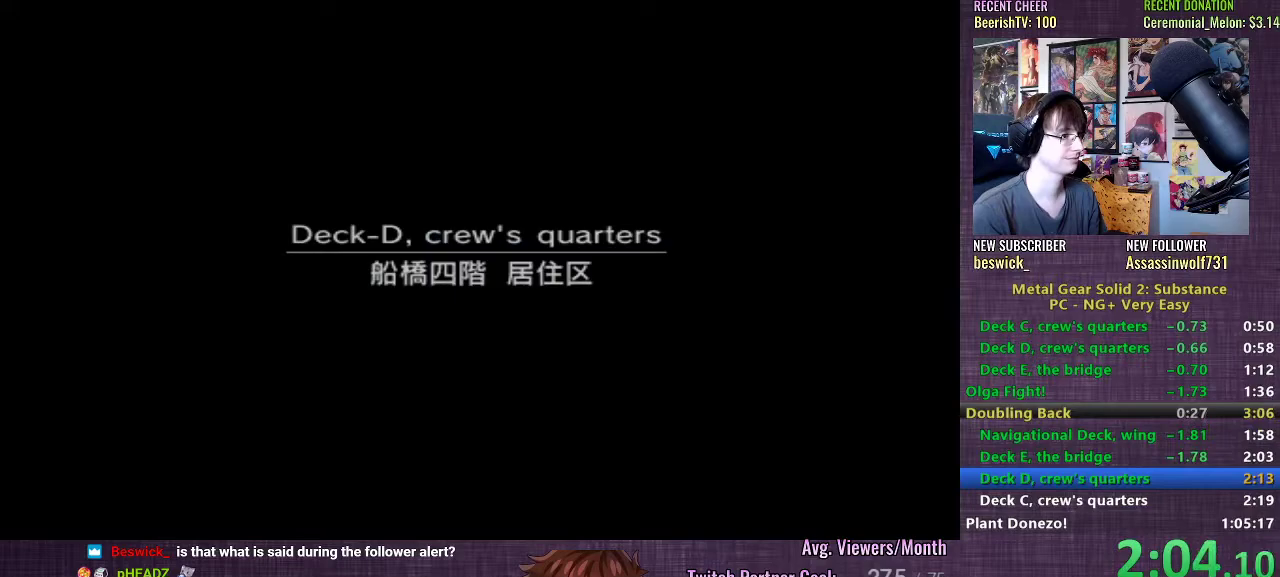
{"buttons": [], "left_stick": "down", "right_stick": "center", "events": [[33, "CROSS", "down"], [100, "CROSS", "up"], [250, "left_stick", "down"]]}
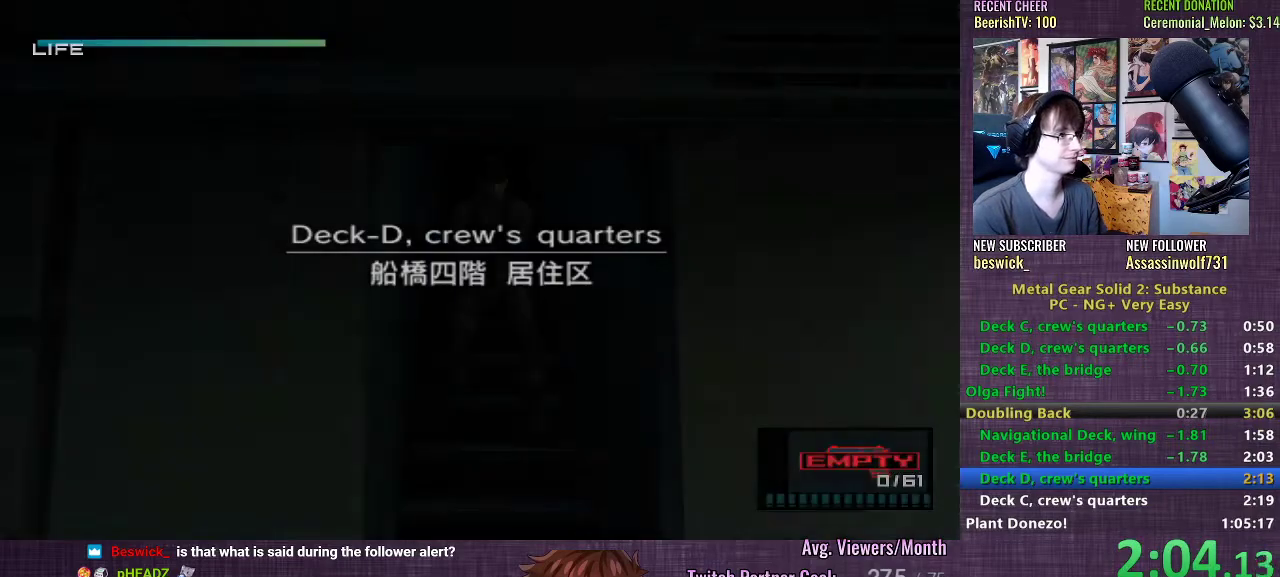
{"buttons": [], "left_stick": "down", "right_stick": "center", "events": []}
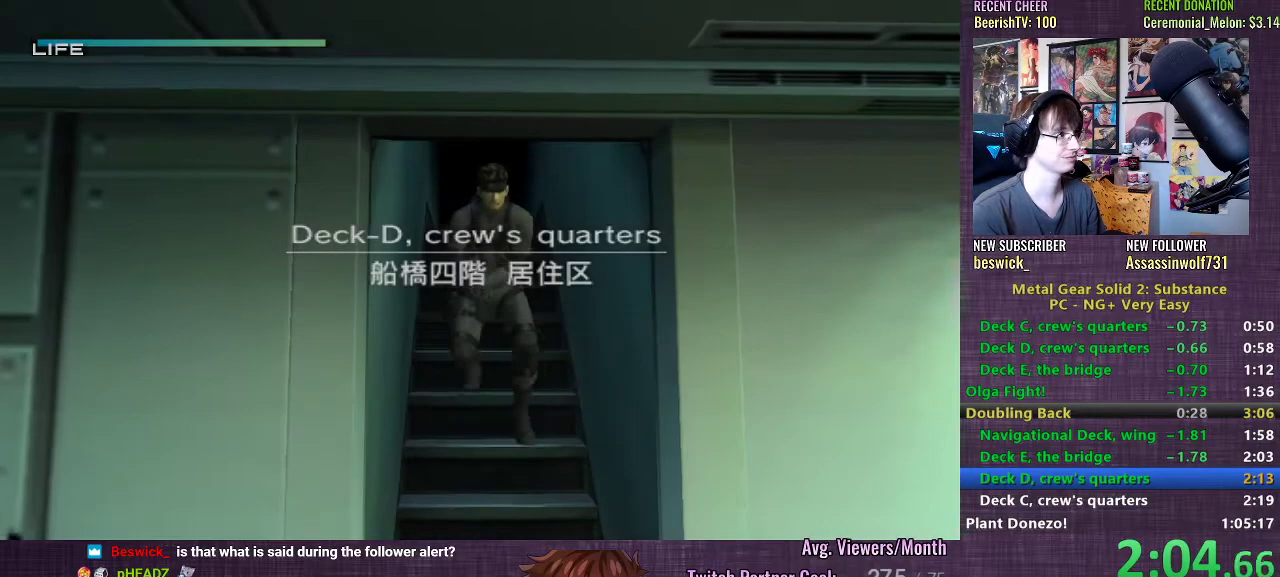
{"buttons": ["L1"], "left_stick": "down", "right_stick": "center", "events": [[267, "L1", "down"]]}
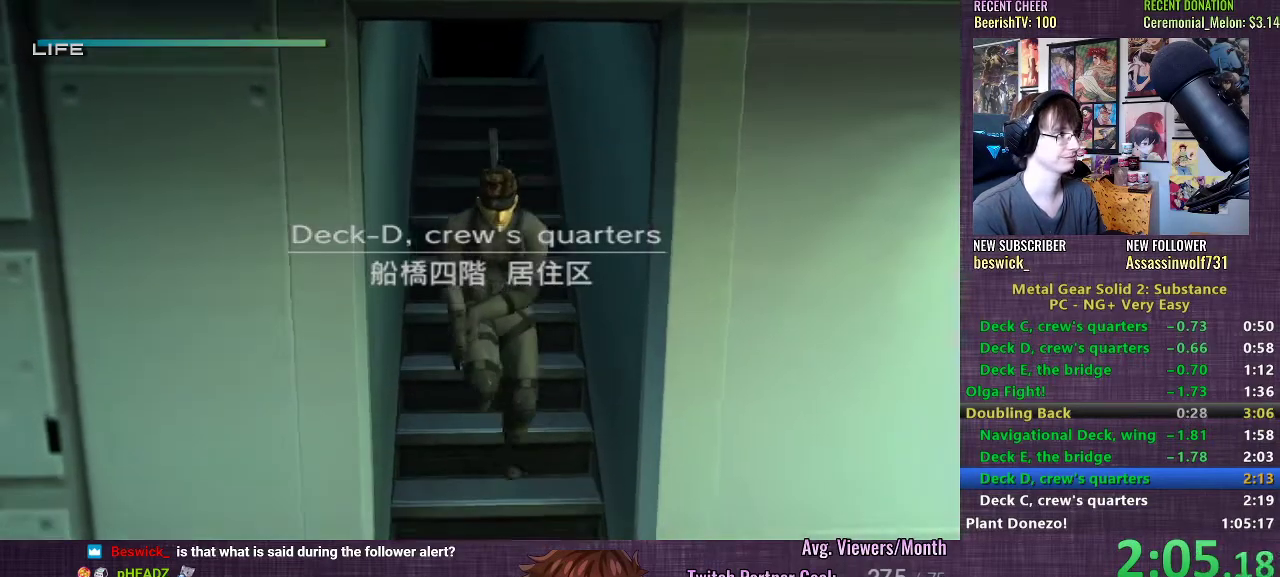
{"buttons": ["SQUARE", "L1"], "left_stick": "down", "right_stick": "center", "events": [[317, "SQUARE", "down"]]}
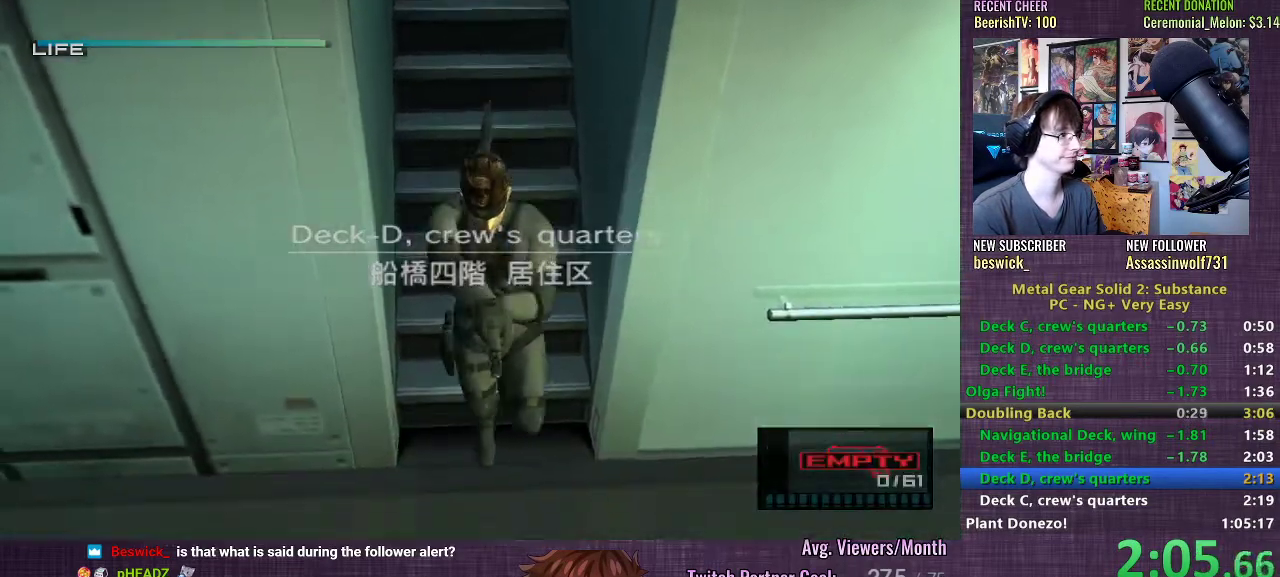
{"buttons": ["SQUARE", "L1"], "left_stick": "left", "right_stick": "center", "events": [[33, "SQUARE", "up"], [83, "left_stick", "left"], [100, "SQUARE", "down"], [217, "SQUARE", "up"], [300, "SQUARE", "down"], [400, "SQUARE", "up"], [483, "SQUARE", "down"]]}
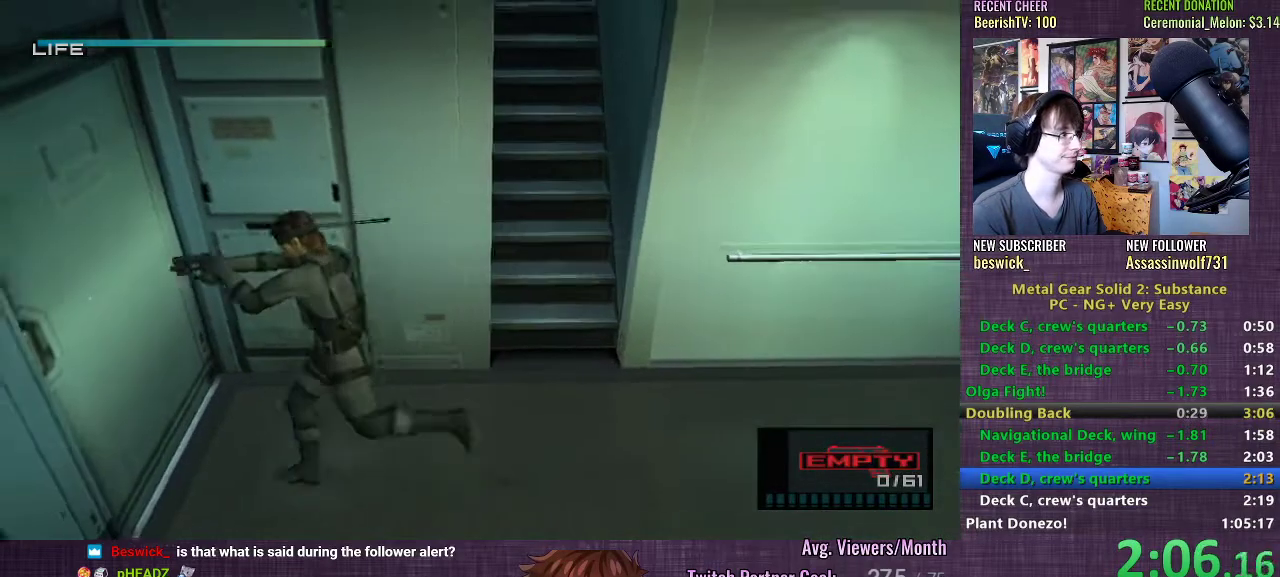
{"buttons": ["L1"], "left_stick": "up", "right_stick": "center", "events": [[100, "SQUARE", "up"], [367, "left_stick", "up"]]}
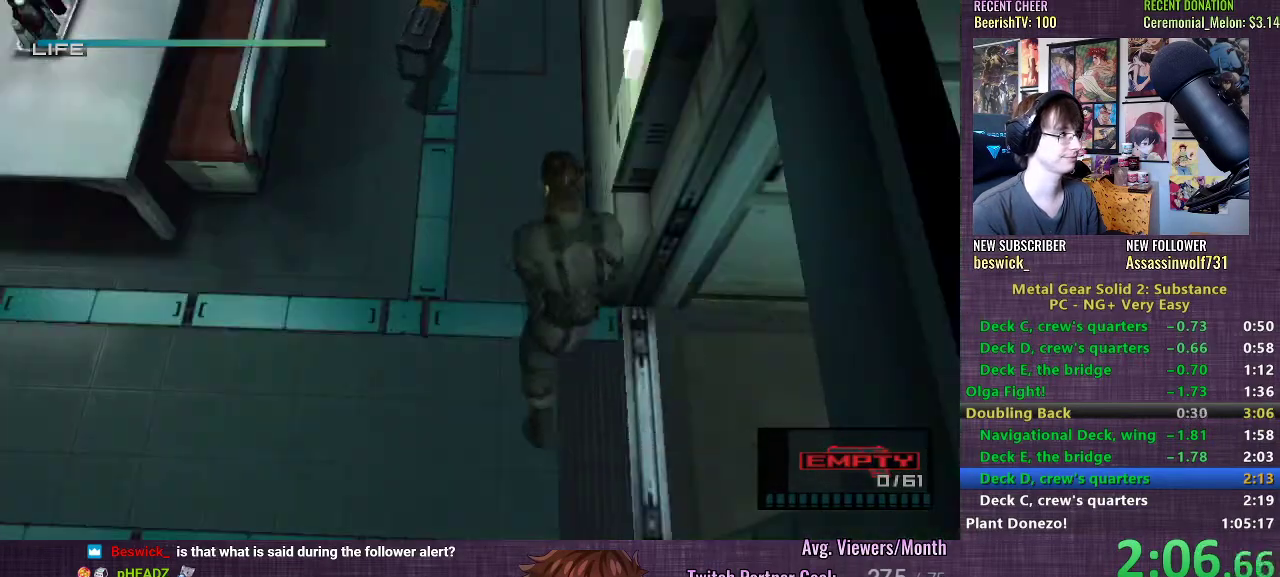
{"buttons": [], "left_stick": "up", "right_stick": "center", "events": [[317, "L1", "up"]]}
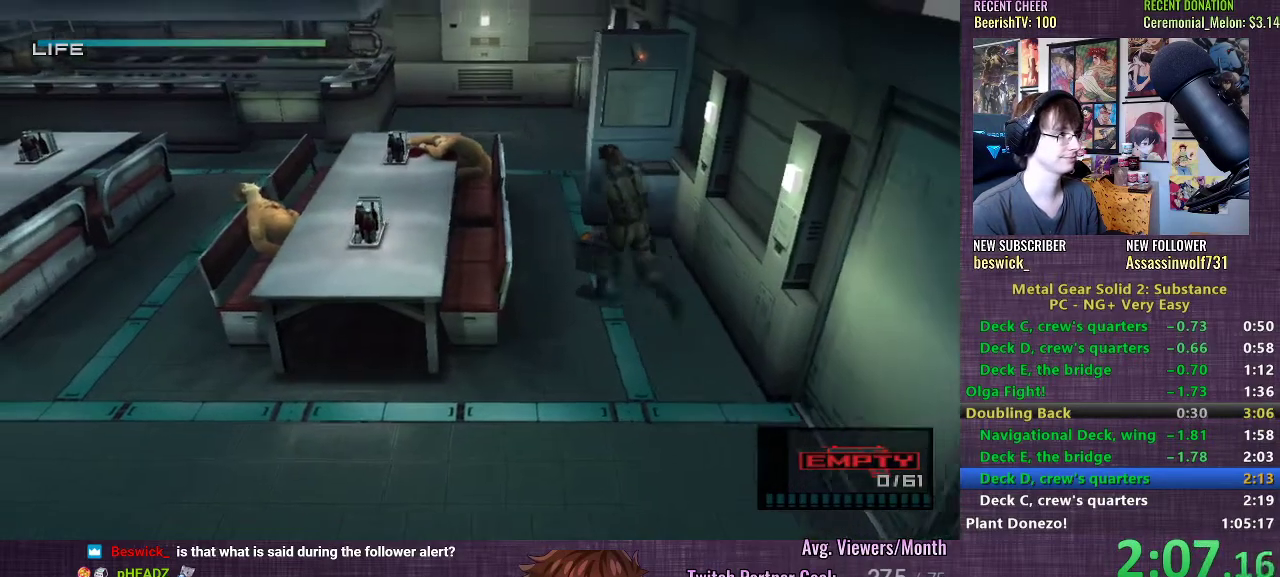
{"buttons": ["L1"], "left_stick": "up", "right_stick": "center", "events": [[367, "L1", "down"]]}
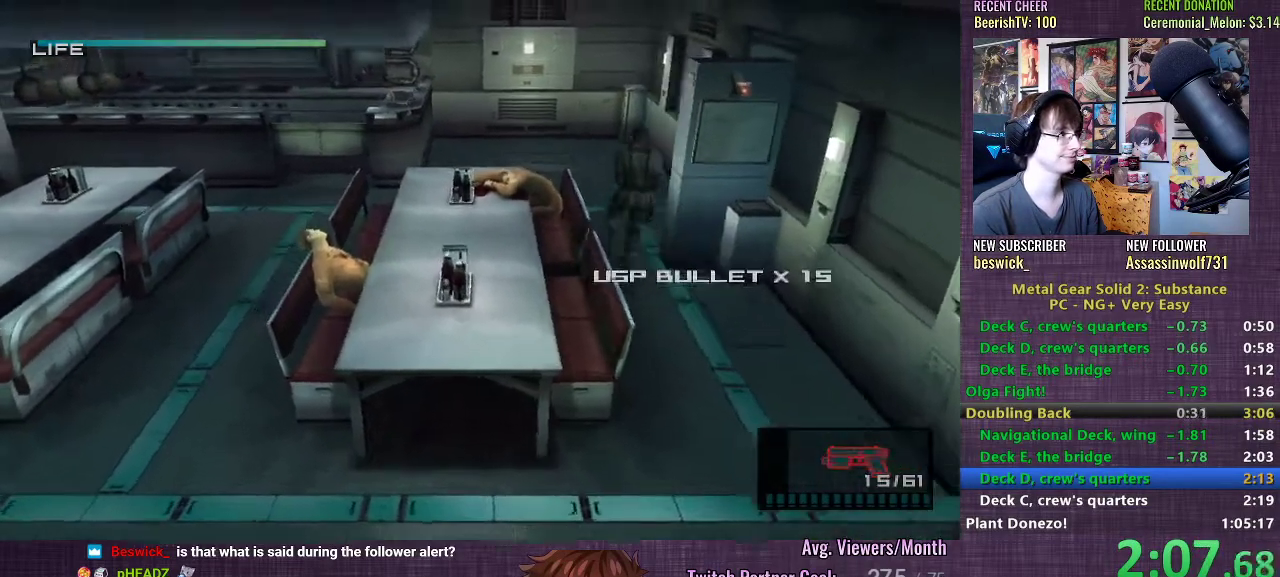
{"buttons": ["L1"], "left_stick": "right", "right_stick": "center", "events": [[167, "left_stick", "up-right"], [267, "left_stick", "right"]]}
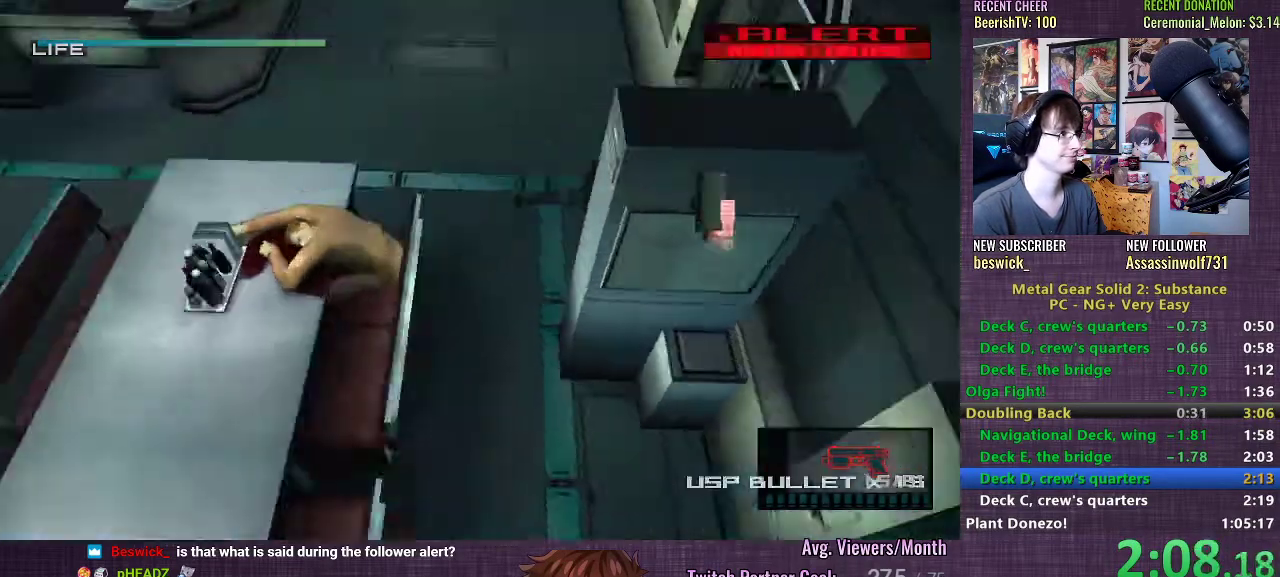
{"buttons": ["L1"], "left_stick": "up", "right_stick": "center", "events": [[317, "left_stick", "up"]]}
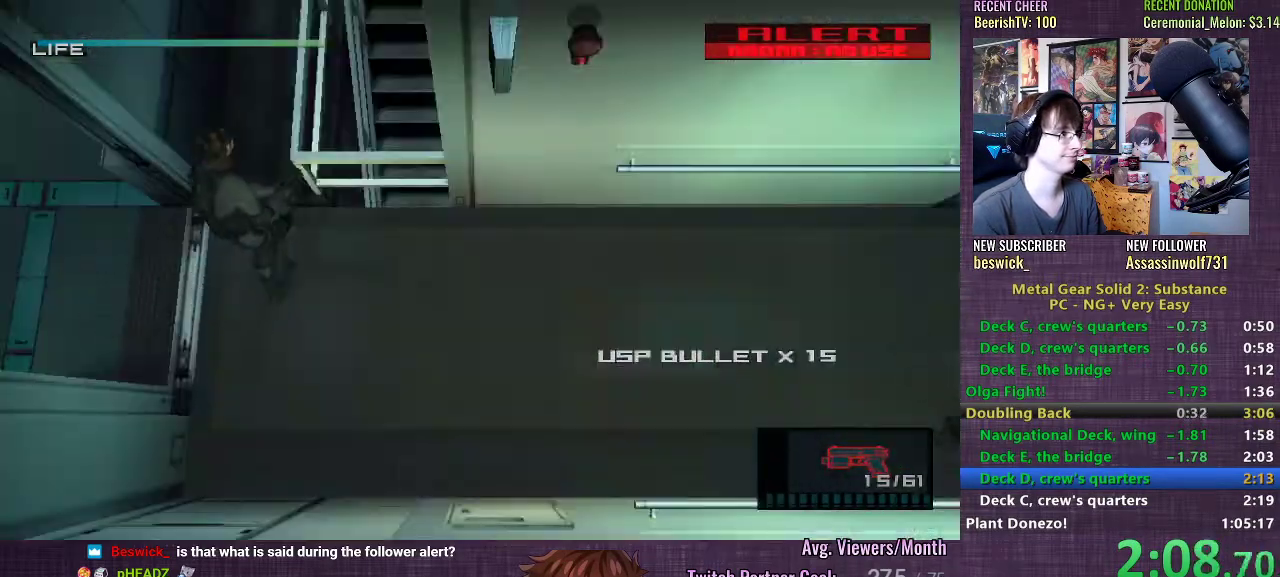
{"buttons": [], "left_stick": "up", "right_stick": "center", "events": [[150, "L1", "up"]]}
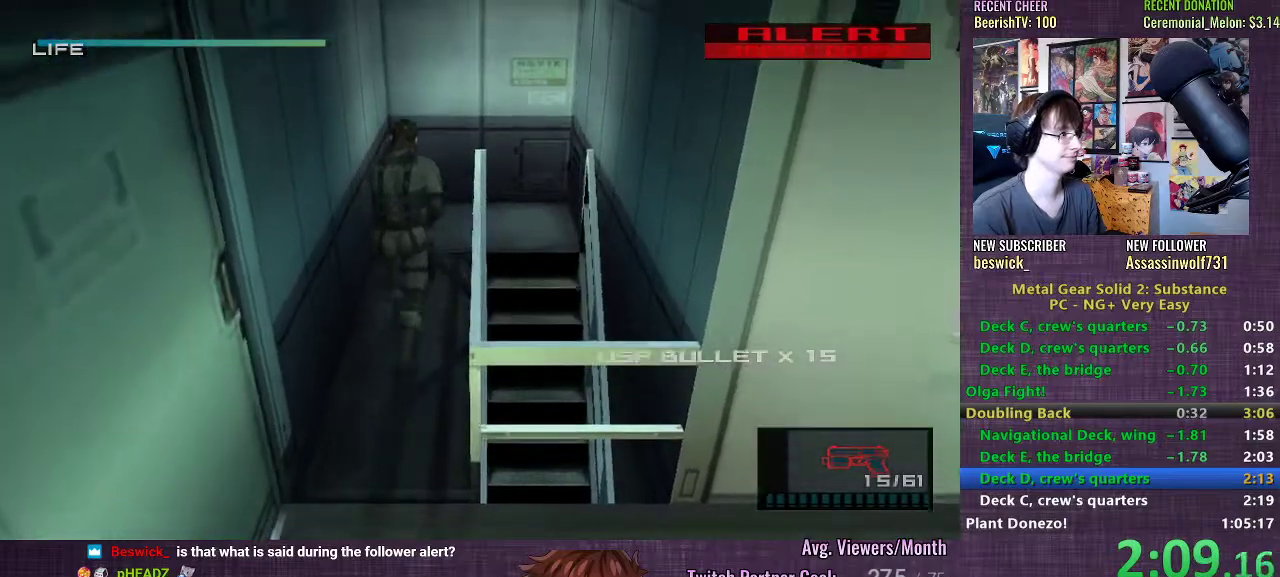
{"buttons": [], "left_stick": "up-right", "right_stick": "center", "events": [[400, "left_stick", "up-right"]]}
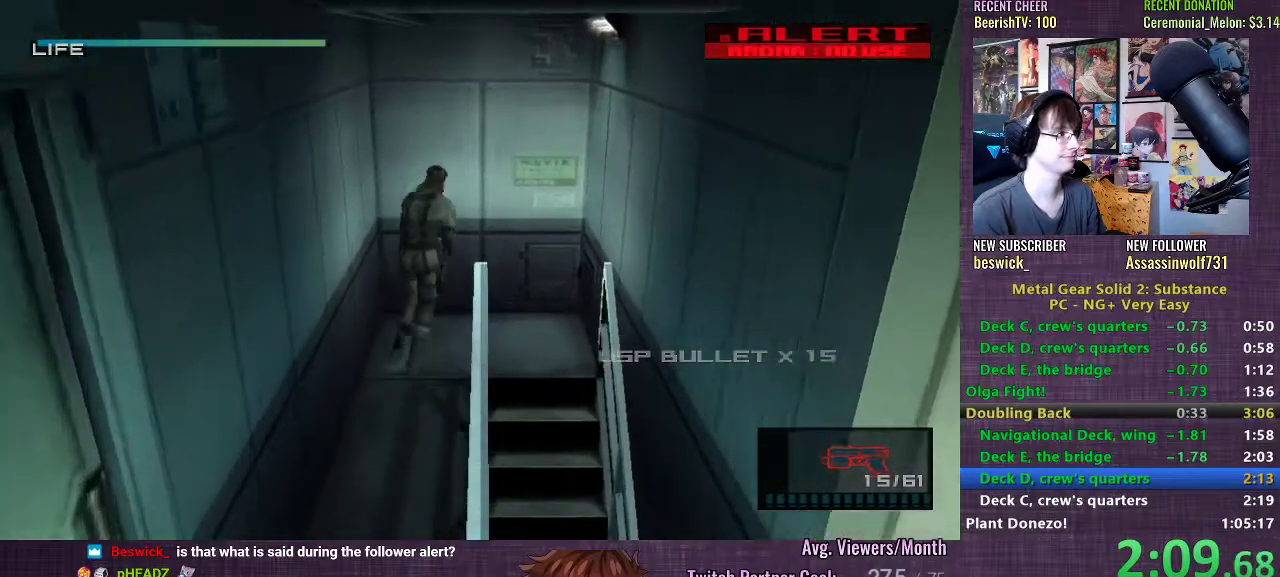
{"buttons": [], "left_stick": "down", "right_stick": "center", "events": [[183, "left_stick", "down-right"], [233, "left_stick", "down"]]}
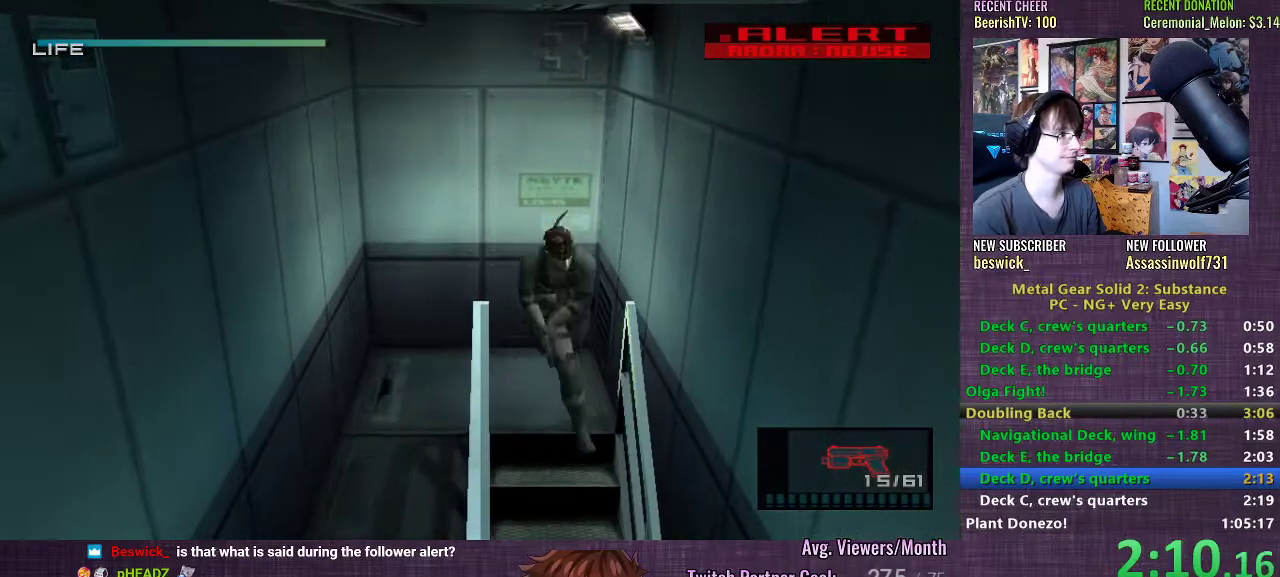
{"buttons": [], "left_stick": "center", "right_stick": "center", "events": [[83, "CROSS", "down"], [150, "CROSS", "up"], [200, "CROSS", "down"], [333, "left_stick", "center"], [450, "CROSS", "up"]]}
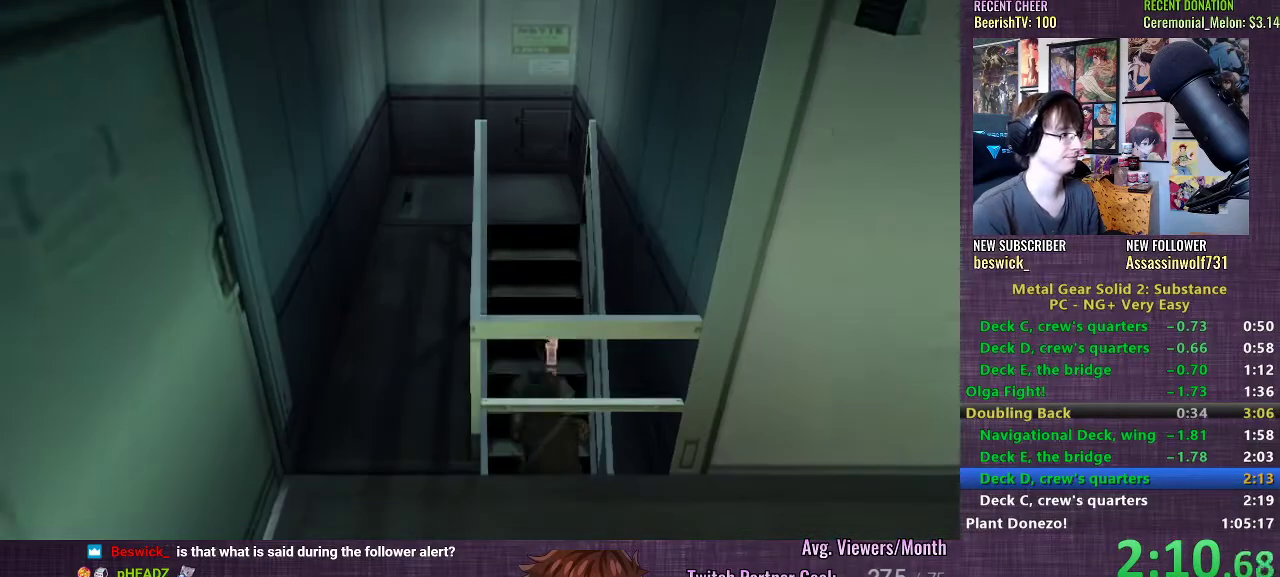
{"buttons": ["CROSS"], "left_stick": "center", "right_stick": "center", "events": [[33, "CROSS", "down"], [133, "CROSS", "up"], [233, "CROSS", "down"], [333, "CROSS", "up"], [433, "CROSS", "down"]]}
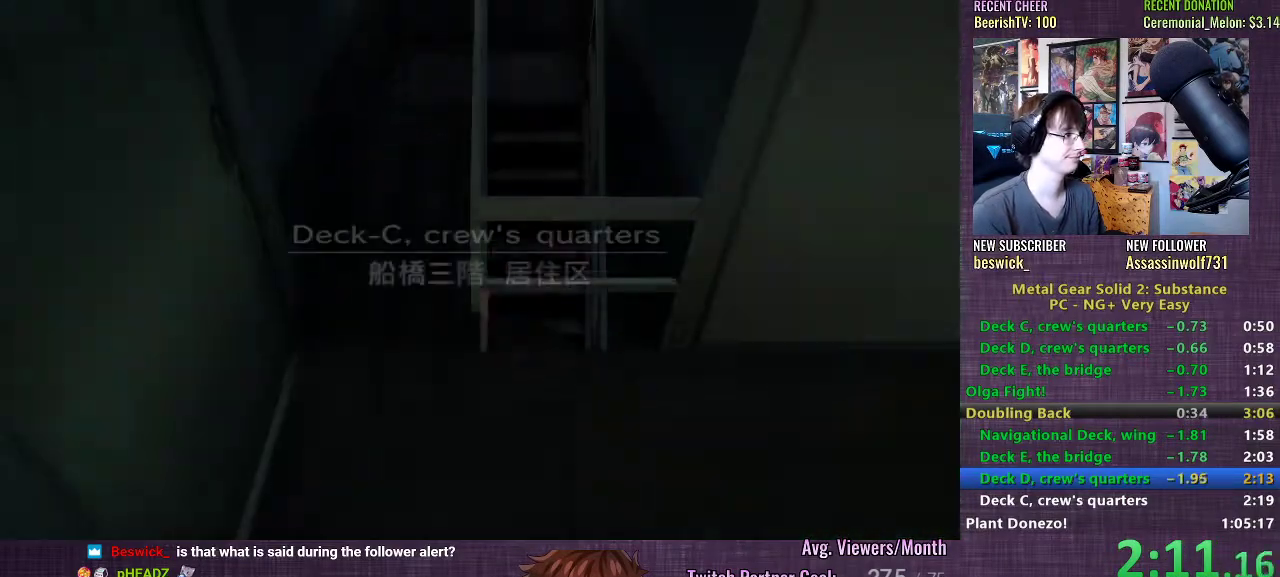
{"buttons": ["CROSS"], "left_stick": "center", "right_stick": "center", "events": [[17, "CROSS", "up"], [117, "CROSS", "down"], [200, "CROSS", "up"], [317, "CROSS", "down"], [383, "CROSS", "up"], [500, "CROSS", "down"]]}
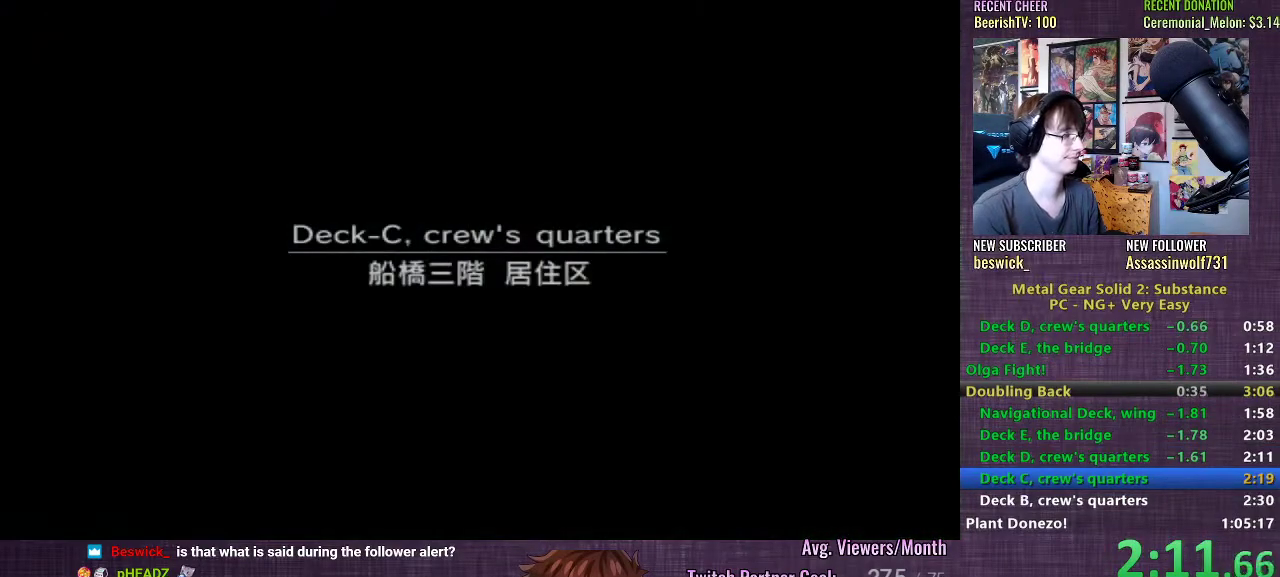
{"buttons": [], "left_stick": "center", "right_stick": "center", "events": [[67, "CROSS", "up"], [167, "CROSS", "down"], [250, "CROSS", "up"], [350, "CROSS", "down"], [433, "CROSS", "up"]]}
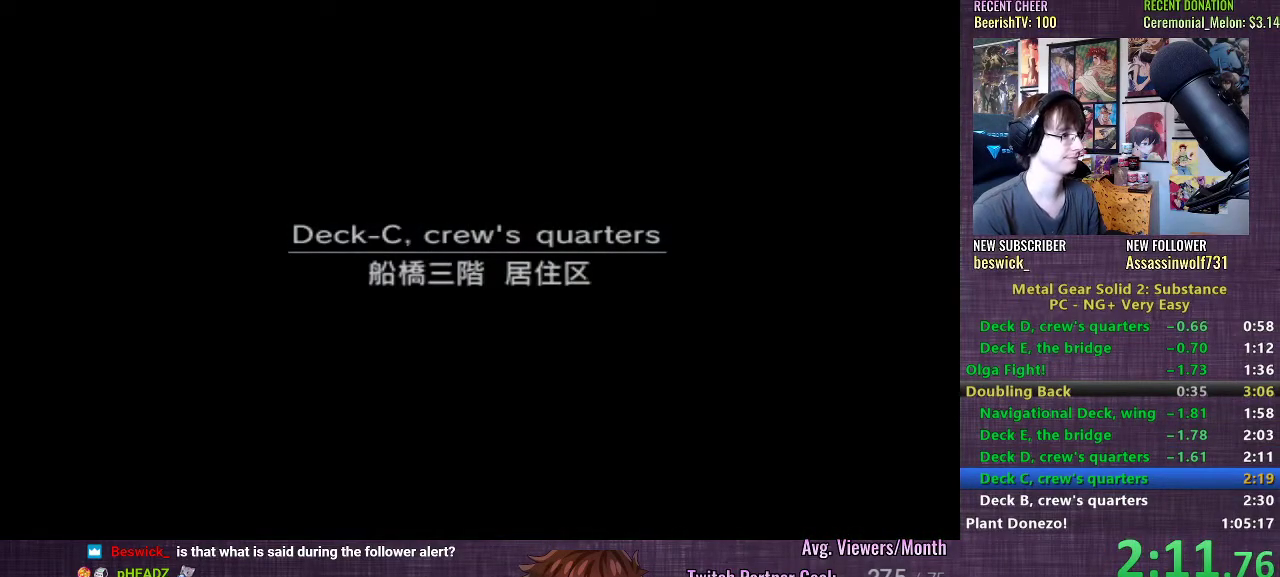
{"buttons": [], "left_stick": "center", "right_stick": "center", "events": [[33, "CROSS", "down"], [117, "CROSS", "up"], [200, "CROSS", "down"], [250, "CROSS", "up"], [333, "CROSS", "down"], [417, "CROSS", "up"]]}
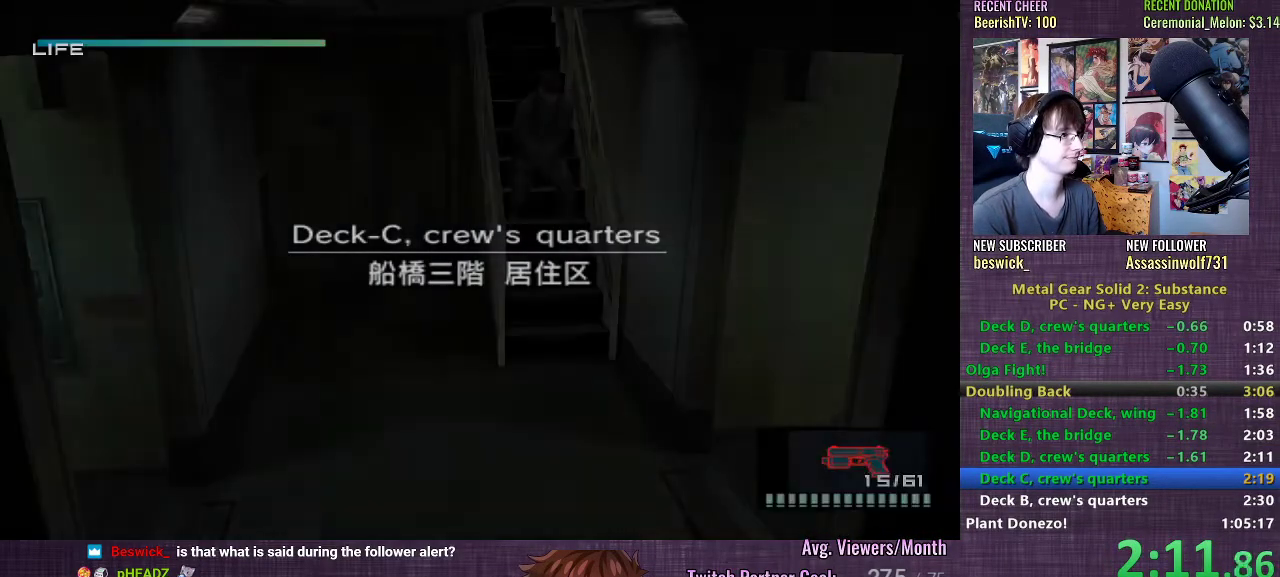
{"buttons": [], "left_stick": "left", "right_stick": "center", "events": [[133, "left_stick", "left"]]}
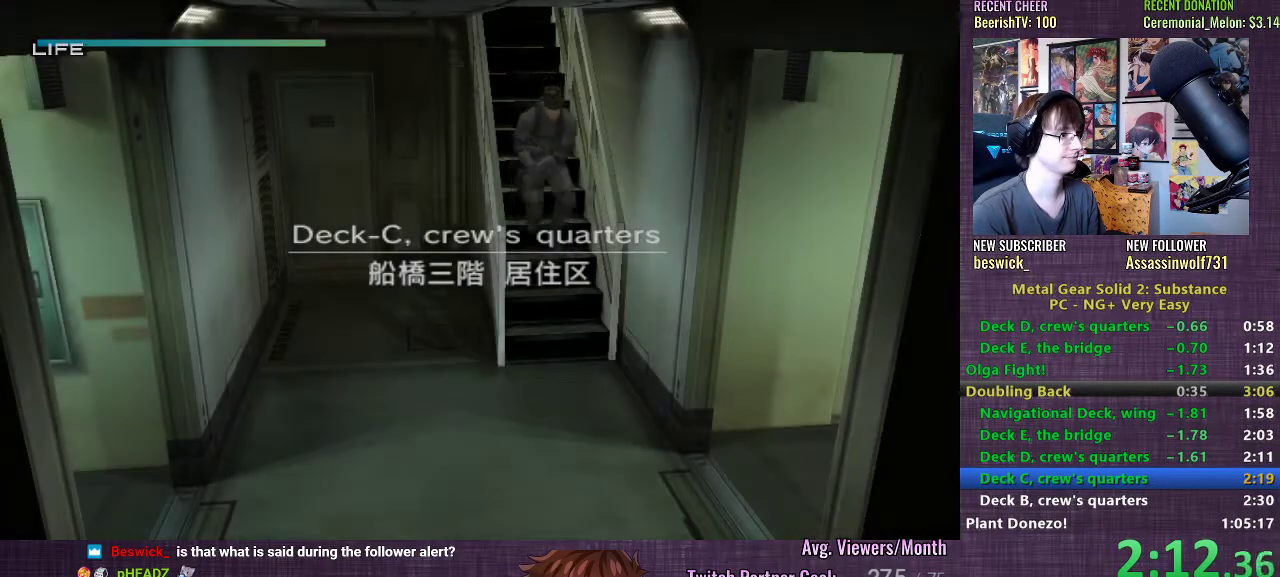
{"buttons": [], "left_stick": "left", "right_stick": "center", "events": []}
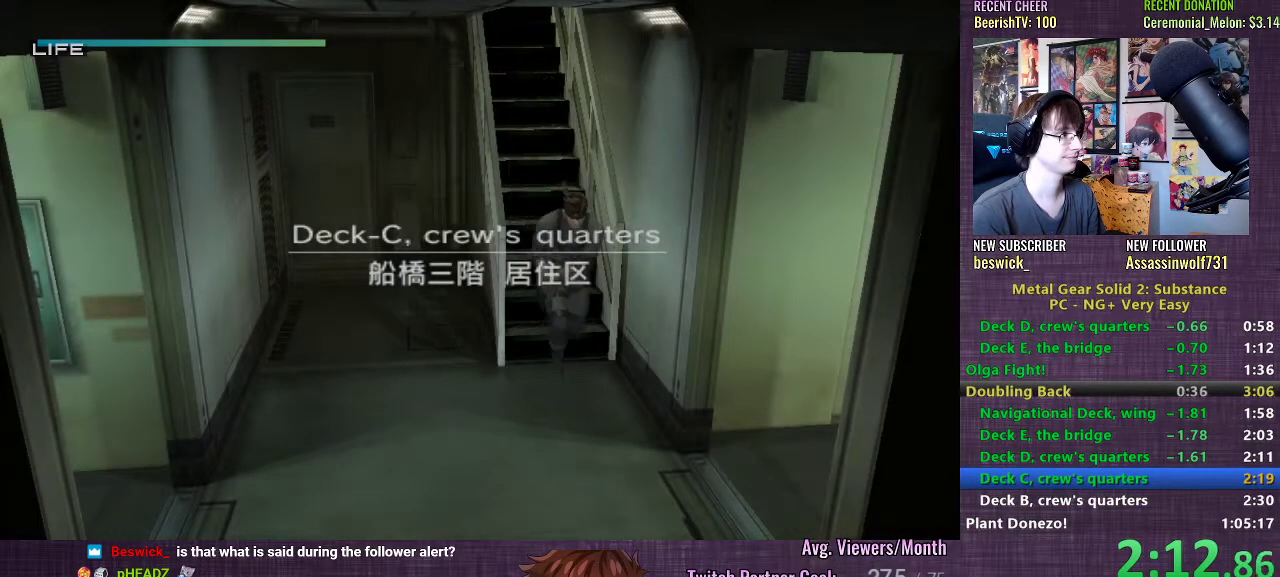
{"buttons": [], "left_stick": "left", "right_stick": "center", "events": []}
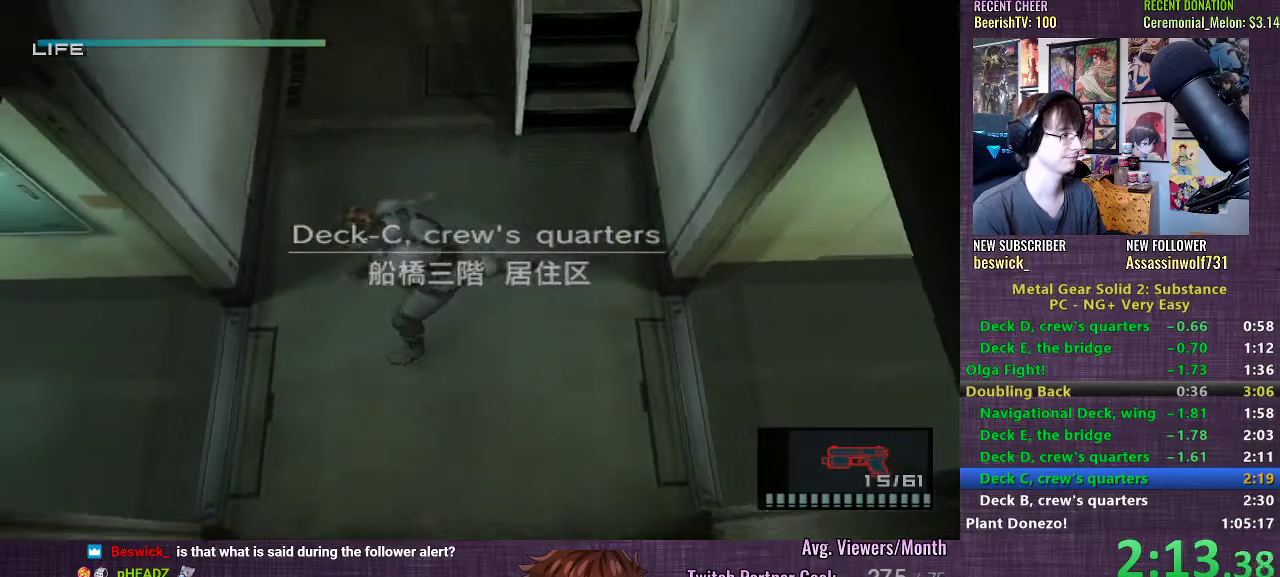
{"buttons": [], "left_stick": "left", "right_stick": "center", "events": []}
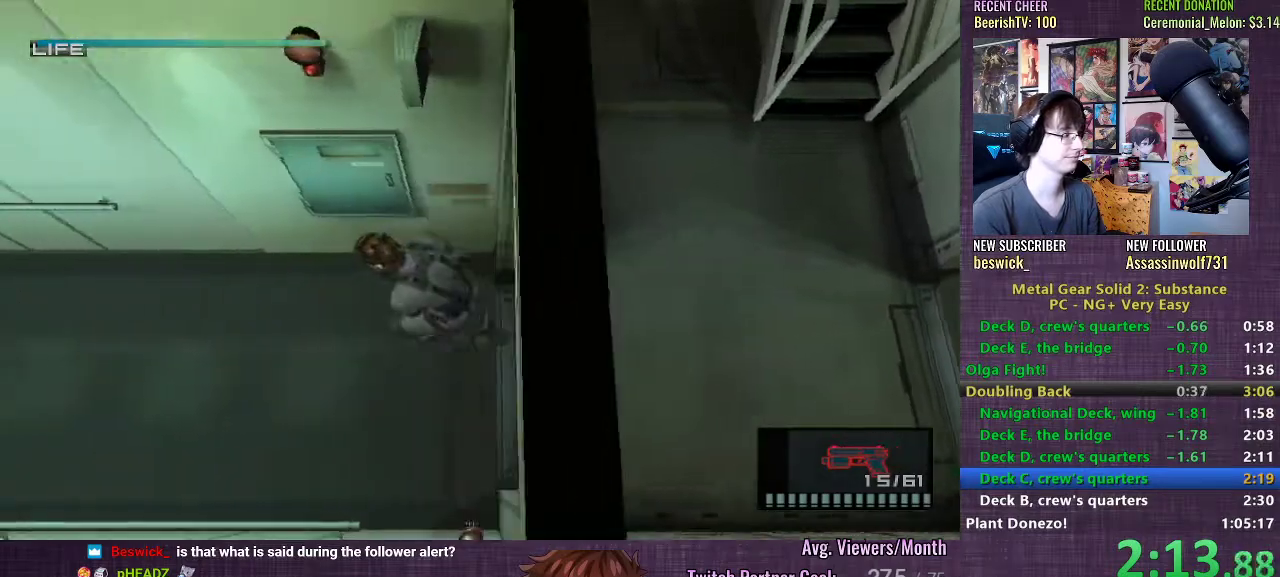
{"buttons": [], "left_stick": "left", "right_stick": "center", "events": []}
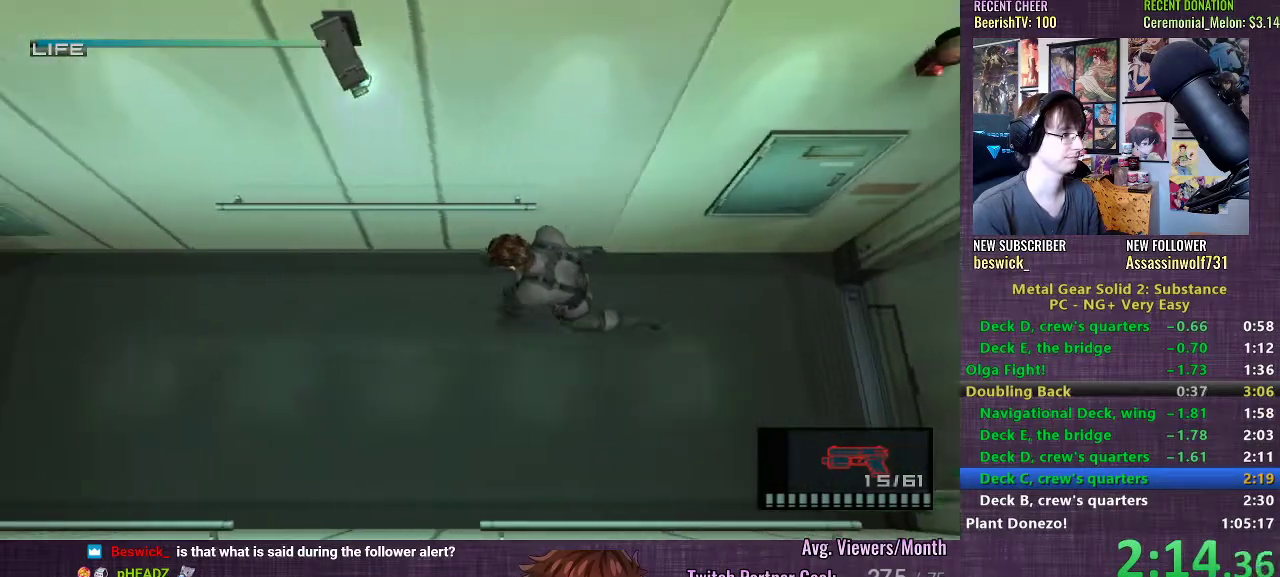
{"buttons": [], "left_stick": "left", "right_stick": "center", "events": []}
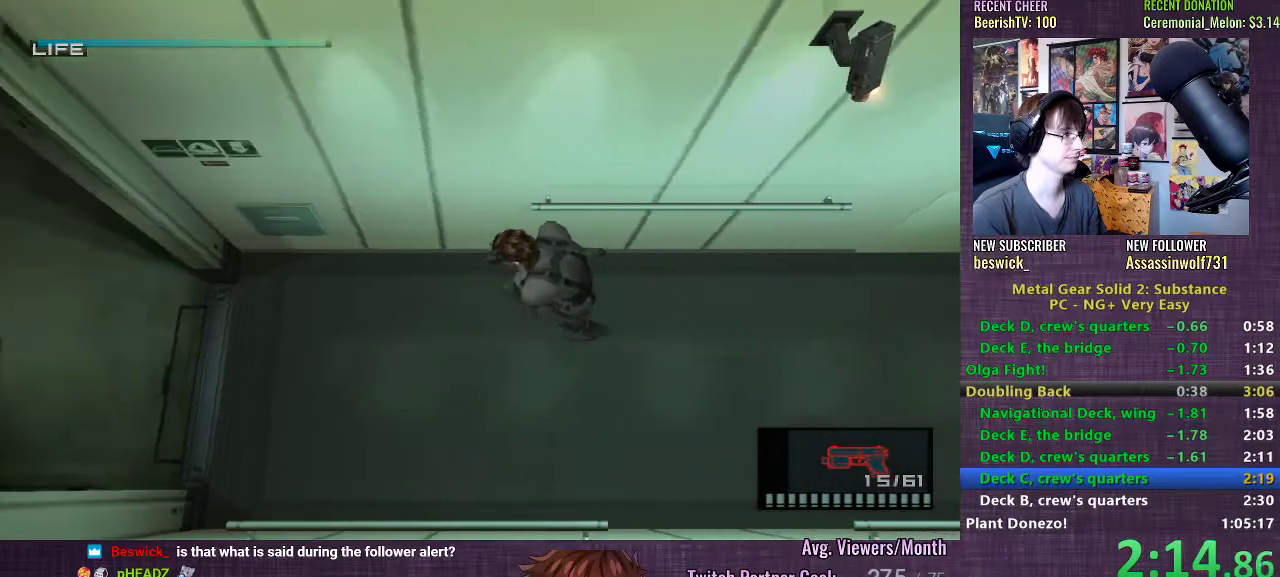
{"buttons": [], "left_stick": "left", "right_stick": "center", "events": []}
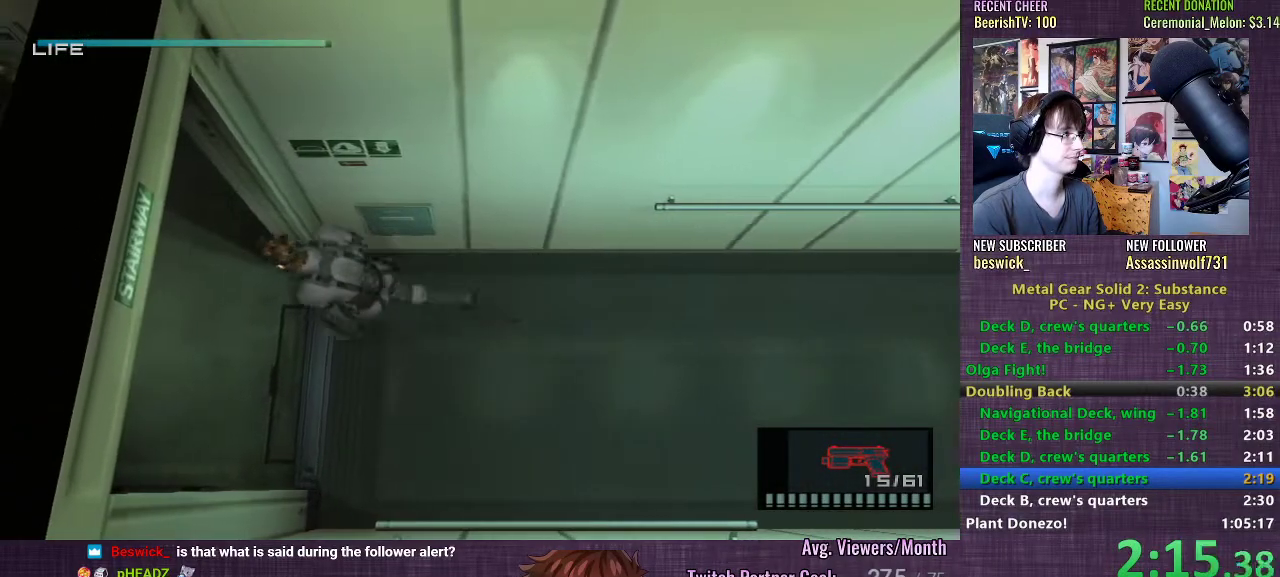
{"buttons": [], "left_stick": "up-left", "right_stick": "center", "events": [[133, "left_stick", "up-left"]]}